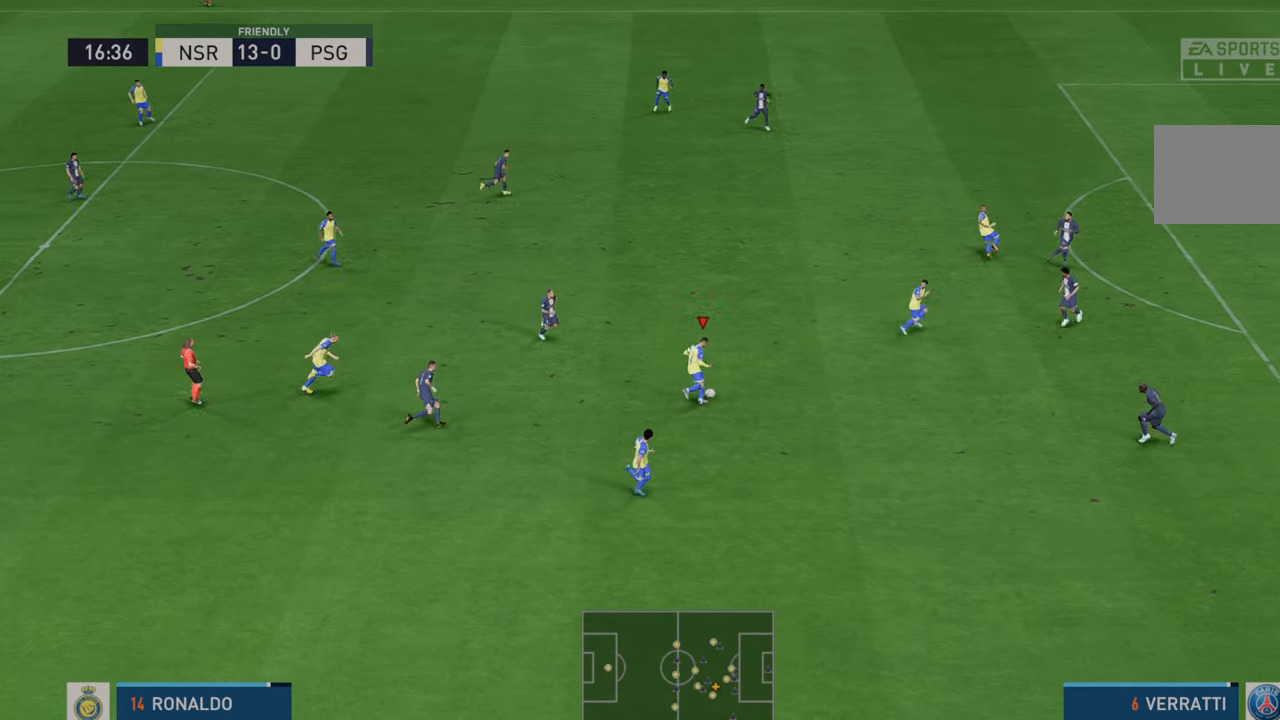
Gameplay with a controller (Xbox layout); each line is a JSON object with the inputs held at the frame after it. "events" lists button and stick changes between this image and that frame as [ms after this image, input, new state], when the widget could be followed in between. Not read: L3 R3.
{"buttons": ["R2"], "left_stick": "up-right", "right_stick": "center", "events": []}
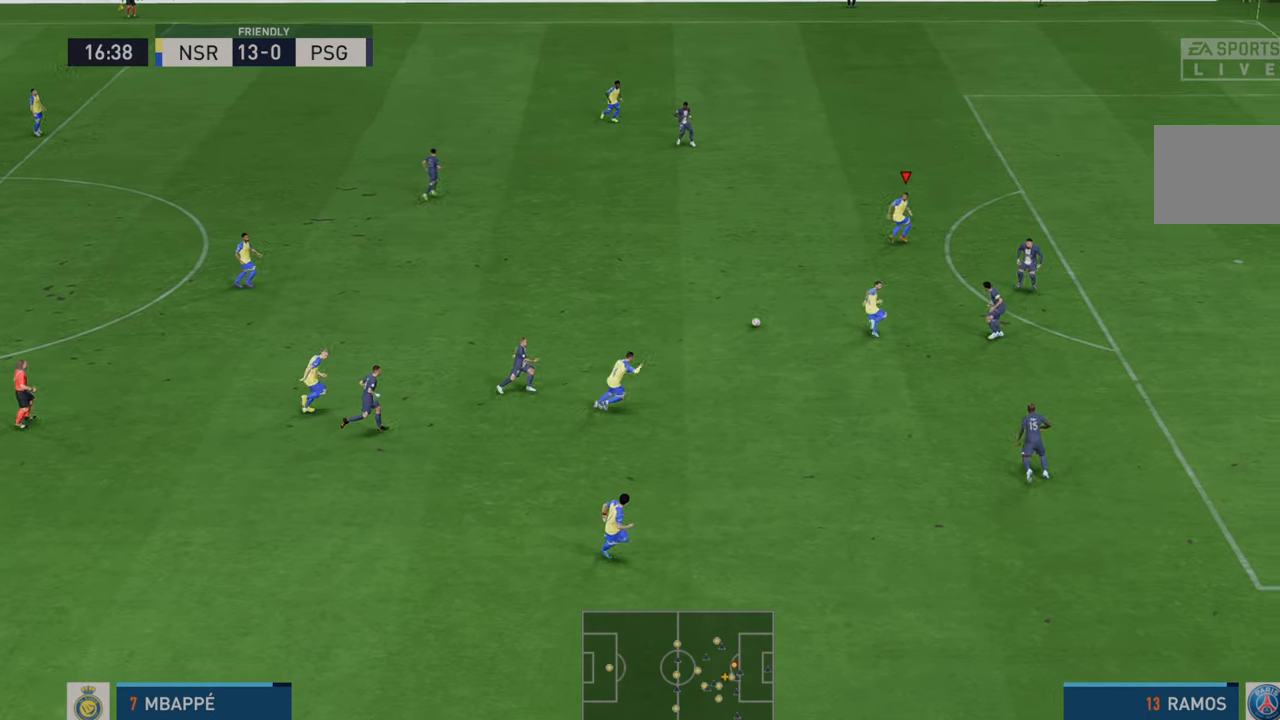
{"buttons": ["R2"], "left_stick": "right", "right_stick": "center", "events": [[367, "left_stick", "right"]]}
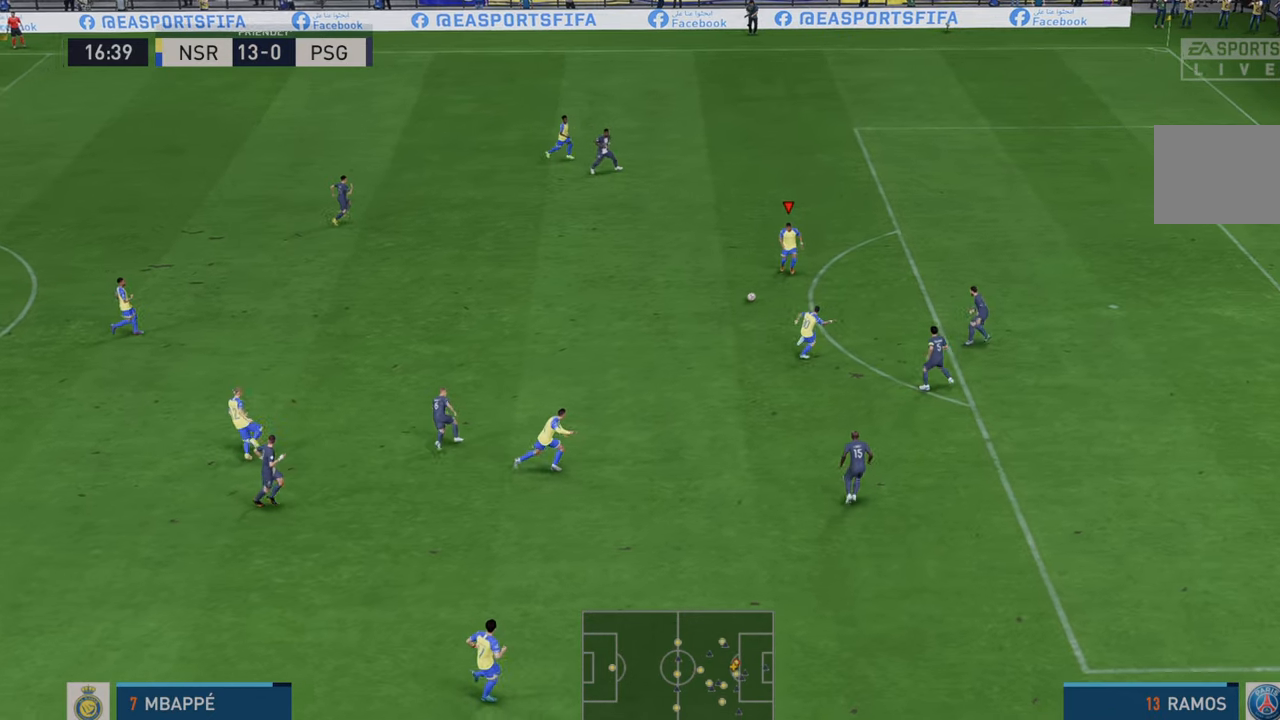
{"buttons": ["R2"], "left_stick": "right", "right_stick": "center", "events": []}
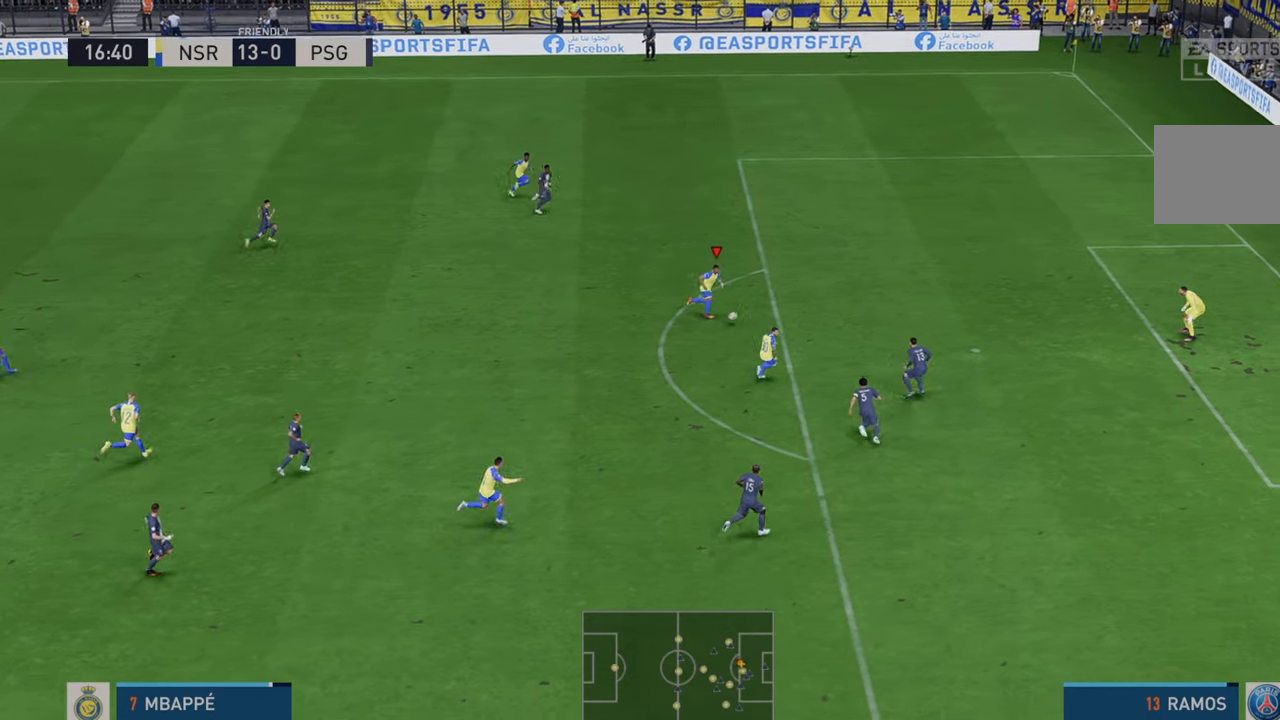
{"buttons": [], "left_stick": "down-right", "right_stick": "center", "events": [[267, "R2", "up"], [267, "left_stick", "down-right"], [433, "B", "down"], [500, "B", "up"]]}
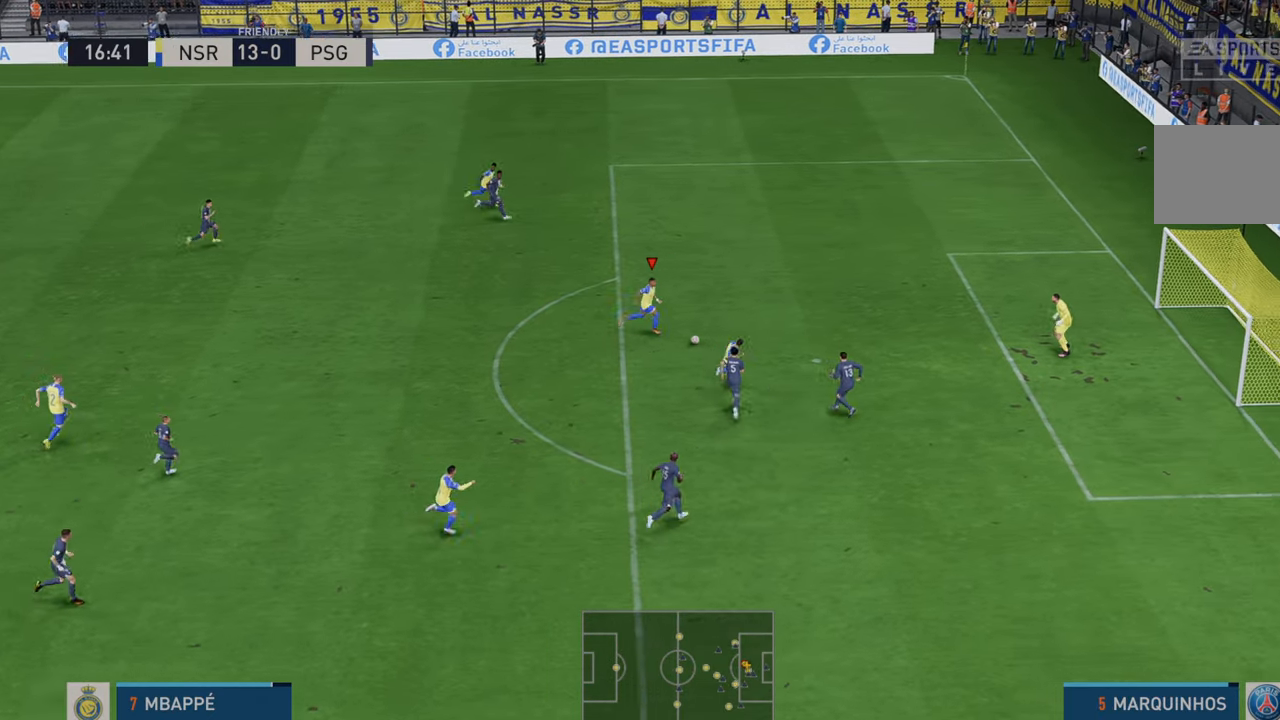
{"buttons": [], "left_stick": "down-right", "right_stick": "center", "events": [[33, "B", "down"], [83, "B", "up"]]}
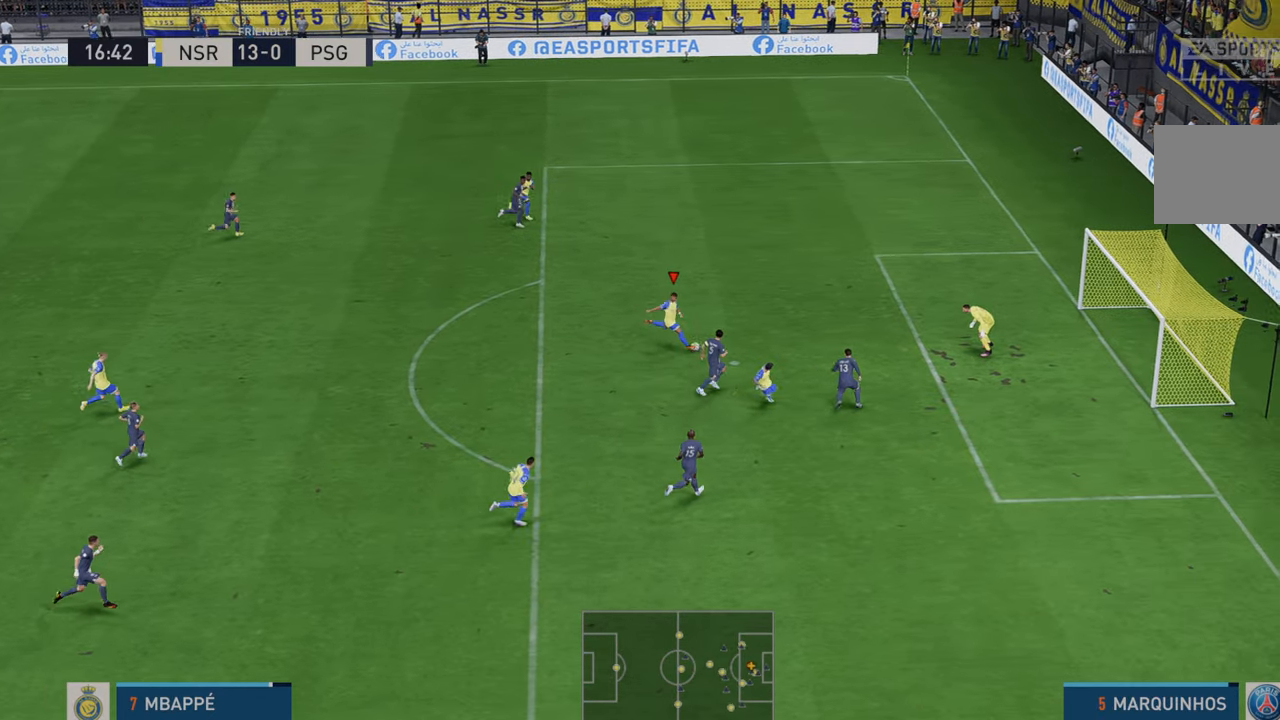
{"buttons": [], "left_stick": "down-right", "right_stick": "center", "events": []}
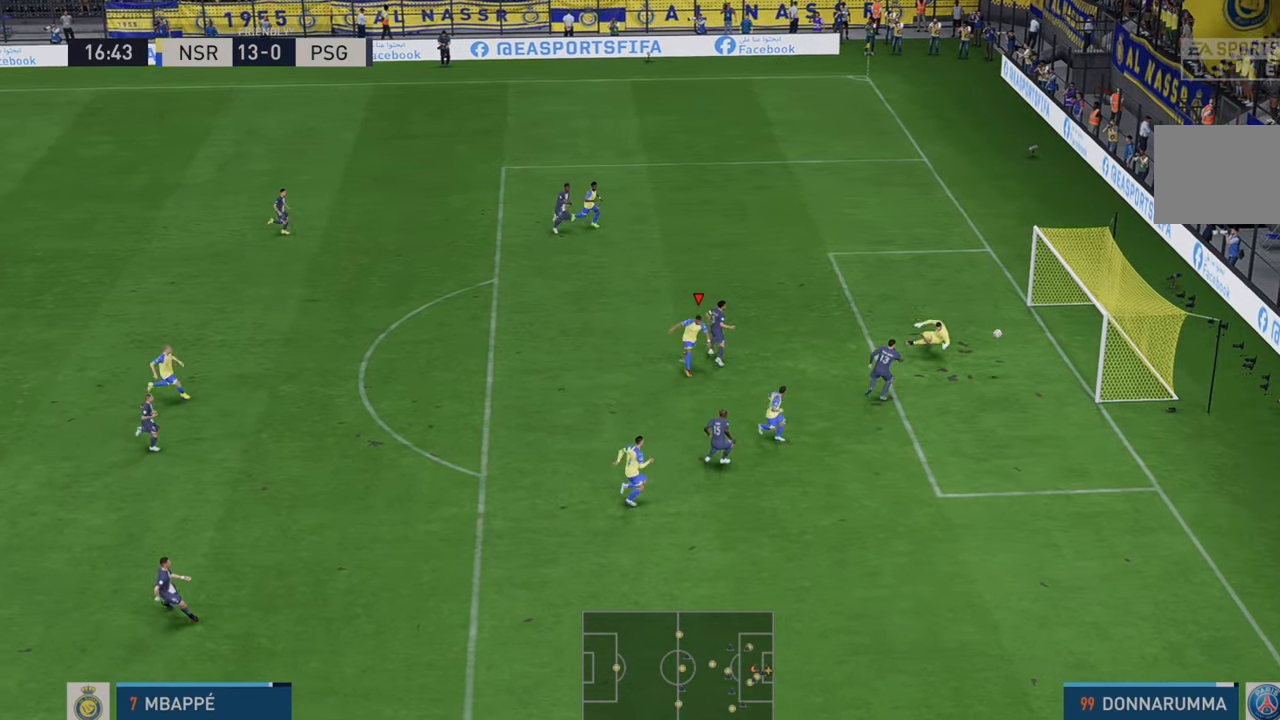
{"buttons": [], "left_stick": "down", "right_stick": "center", "events": [[317, "left_stick", "down"]]}
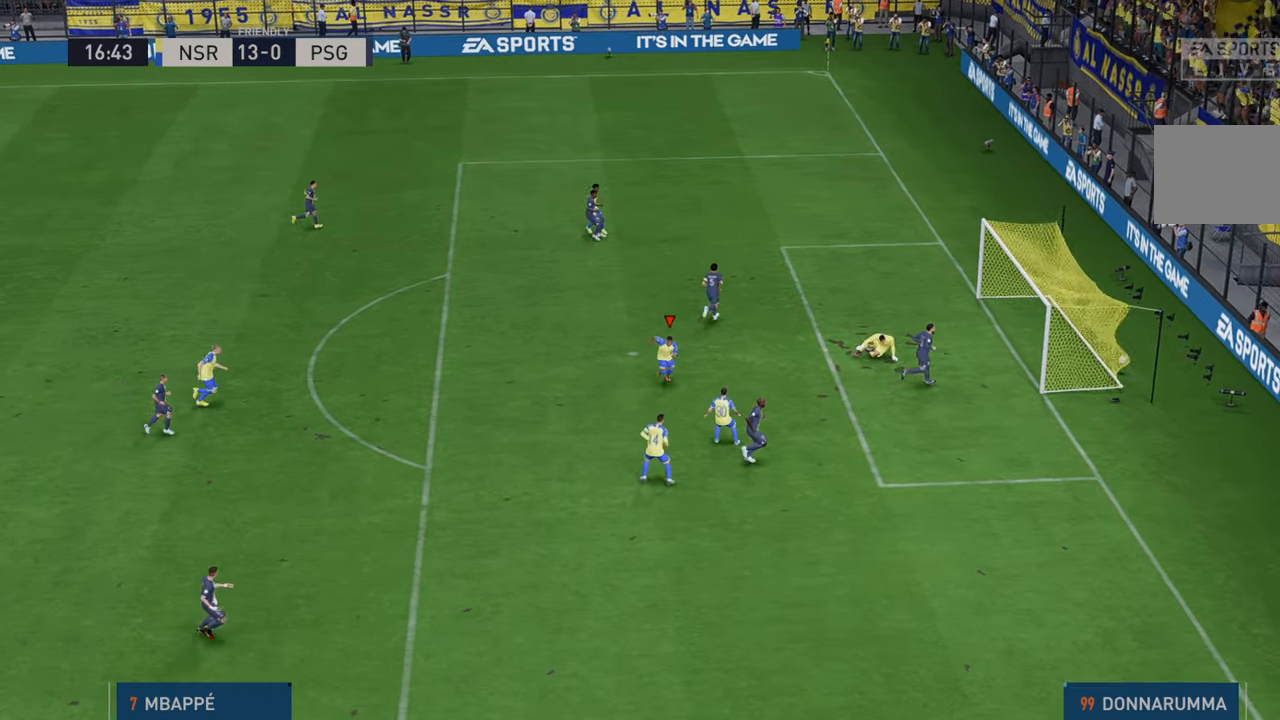
{"buttons": ["L1", "R1"], "left_stick": "center", "right_stick": "center", "events": [[333, "left_stick", "down-right"], [433, "R1", "down"], [433, "left_stick", "center"], [467, "L1", "down"]]}
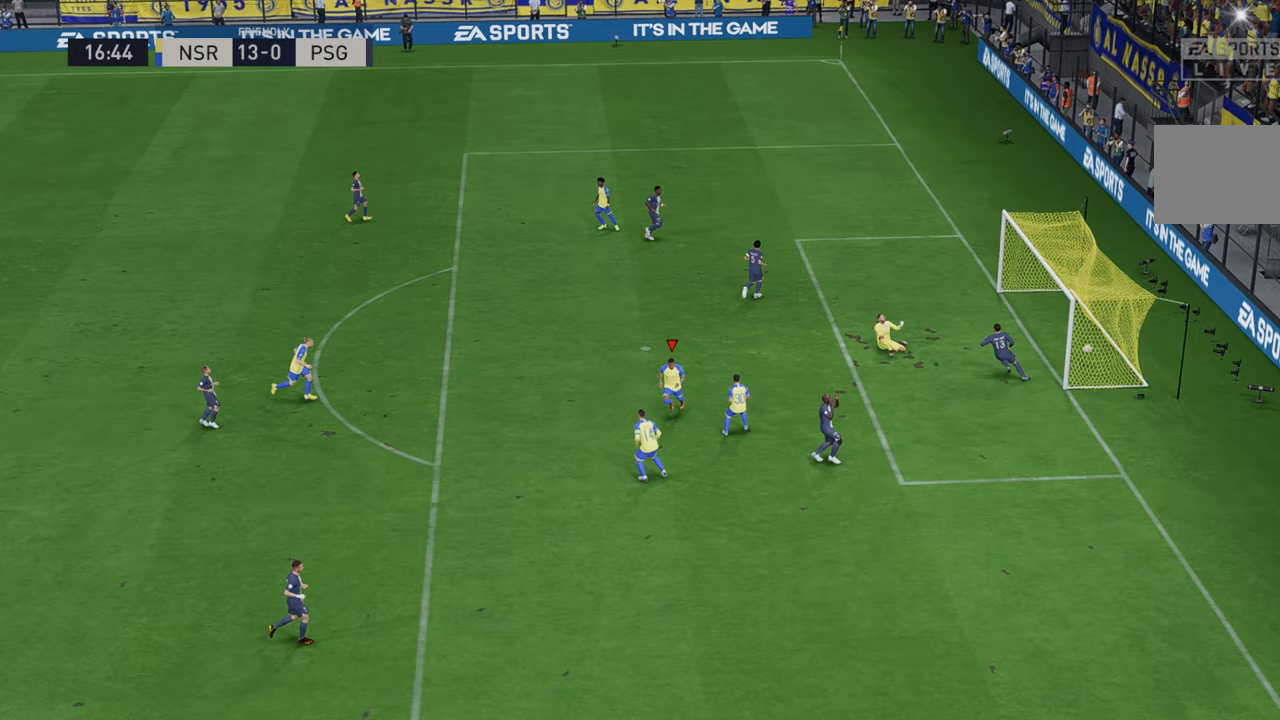
{"buttons": [], "left_stick": "center", "right_stick": "center", "events": [[83, "R1", "up"], [150, "L1", "up"], [150, "R1", "down"], [200, "R1", "up"]]}
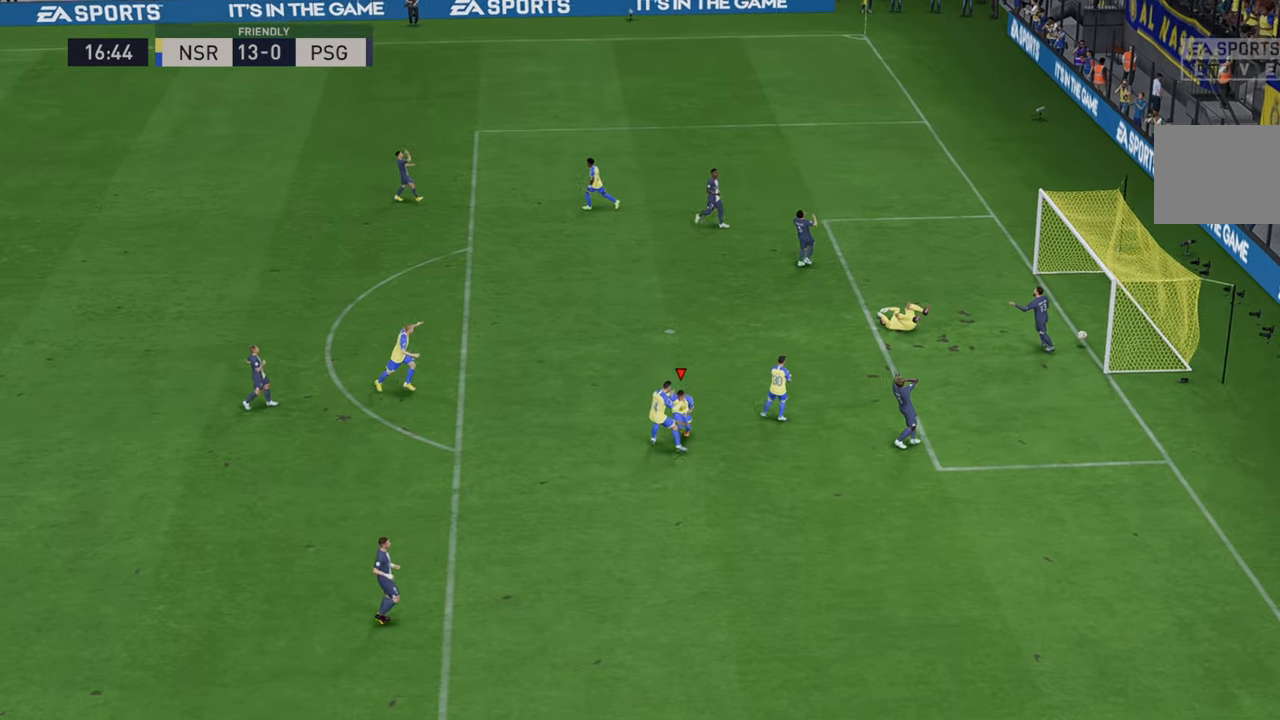
{"buttons": [], "left_stick": "center", "right_stick": "center", "events": [[17, "L1", "down"], [17, "R1", "down"], [167, "L1", "up"], [217, "R1", "up"]]}
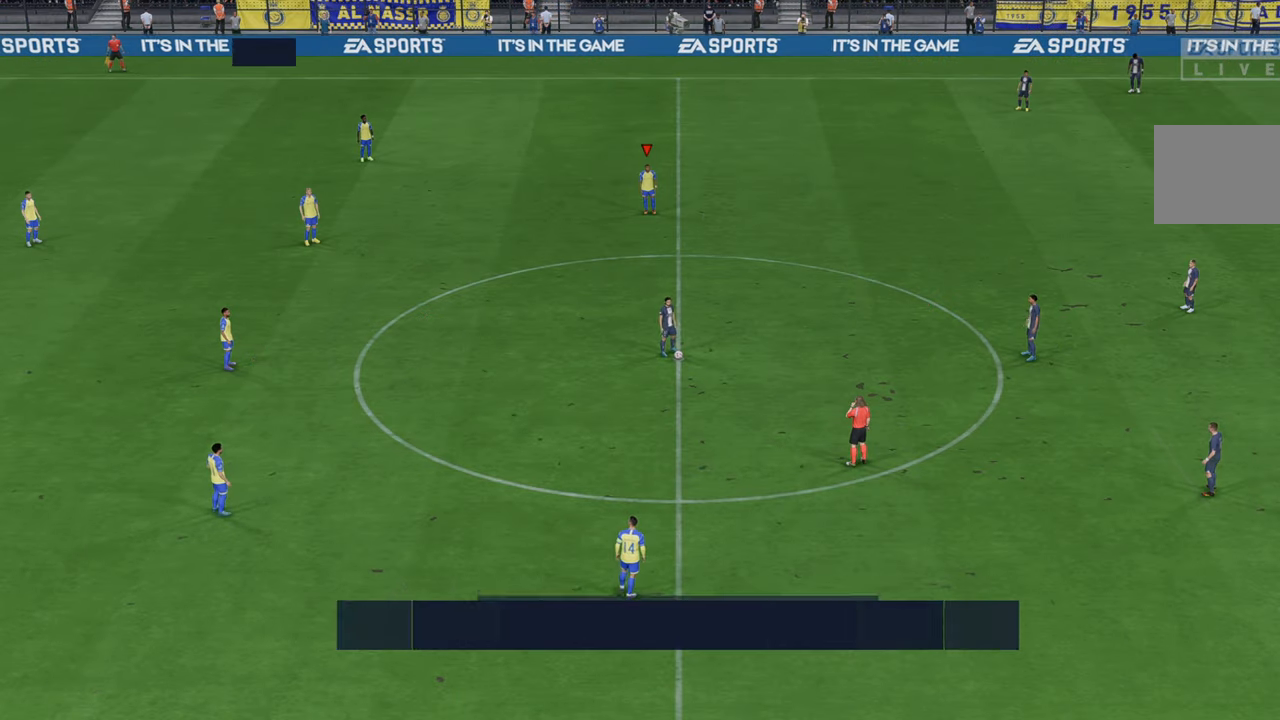
{"buttons": [], "left_stick": "center", "right_stick": "center", "events": []}
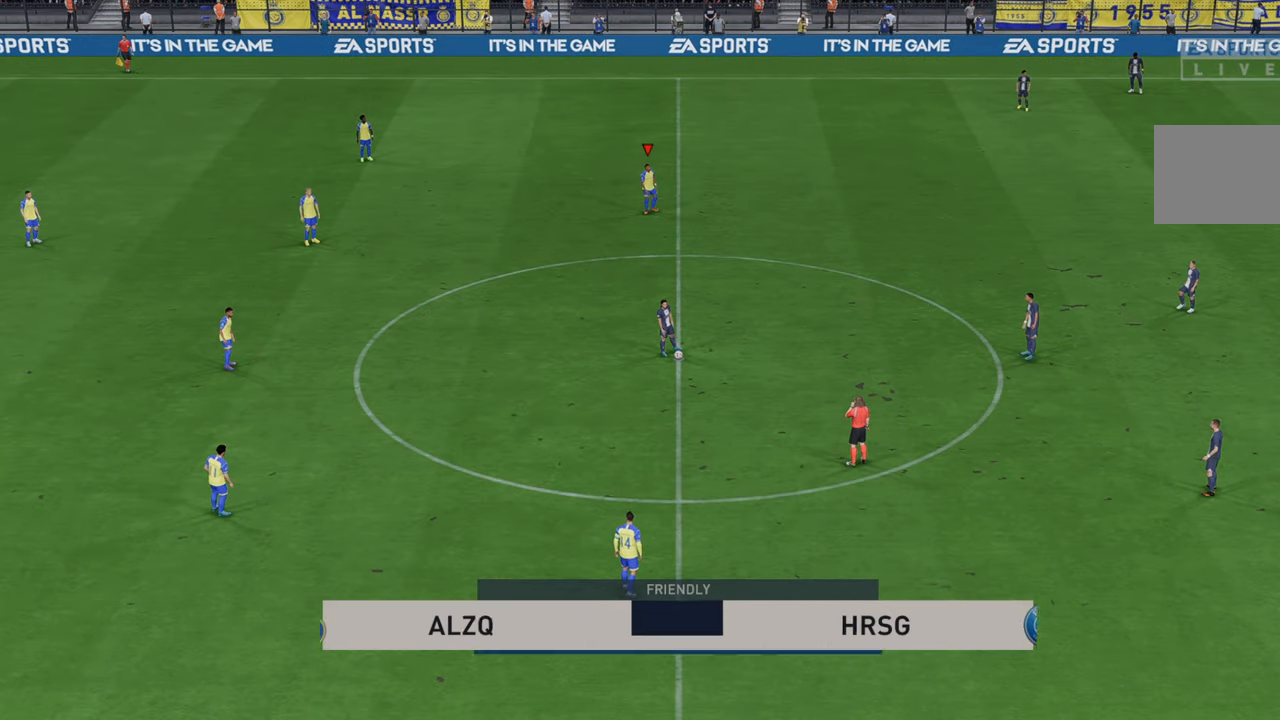
{"buttons": [], "left_stick": "center", "right_stick": "center", "events": []}
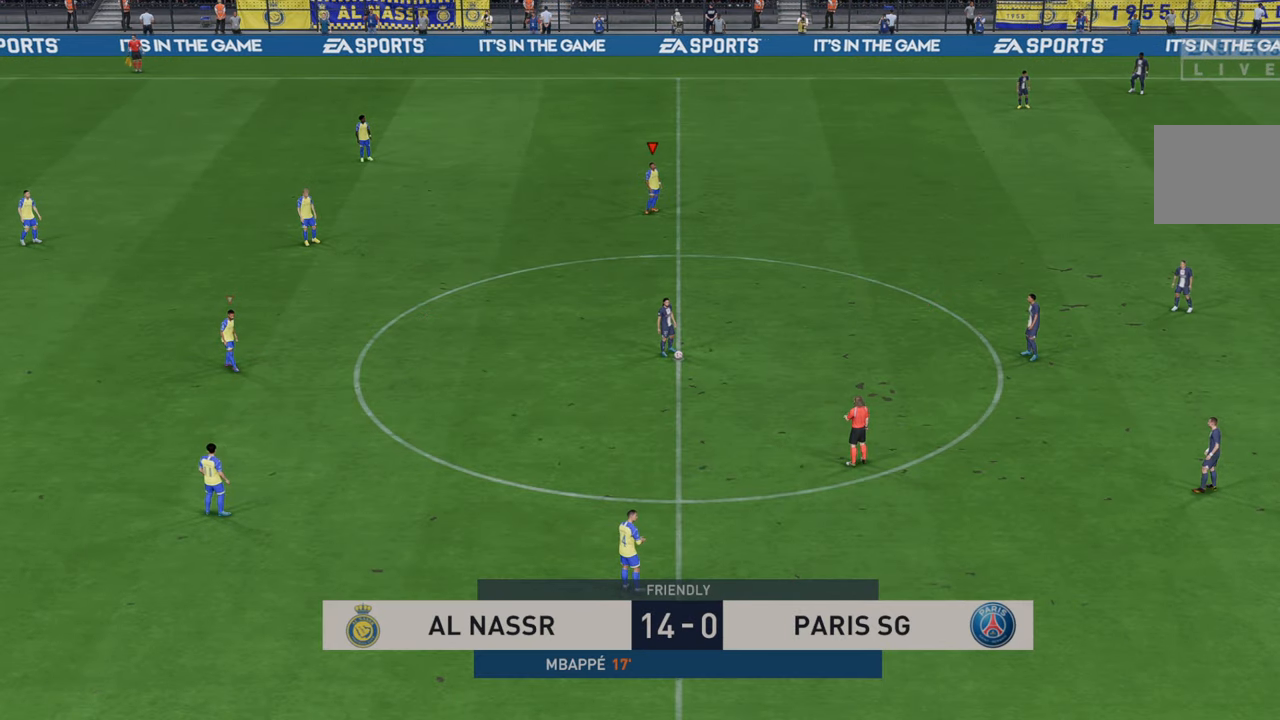
{"buttons": [], "left_stick": "center", "right_stick": "center", "events": []}
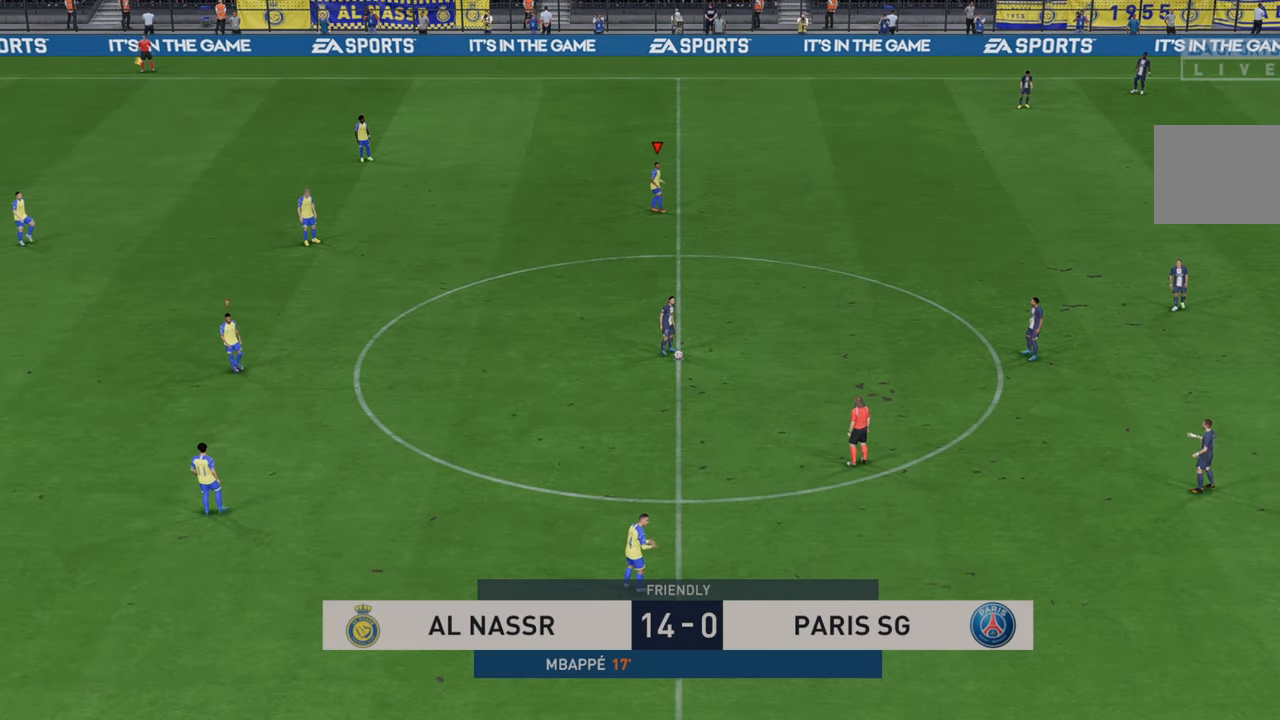
{"buttons": [], "left_stick": "center", "right_stick": "center", "events": []}
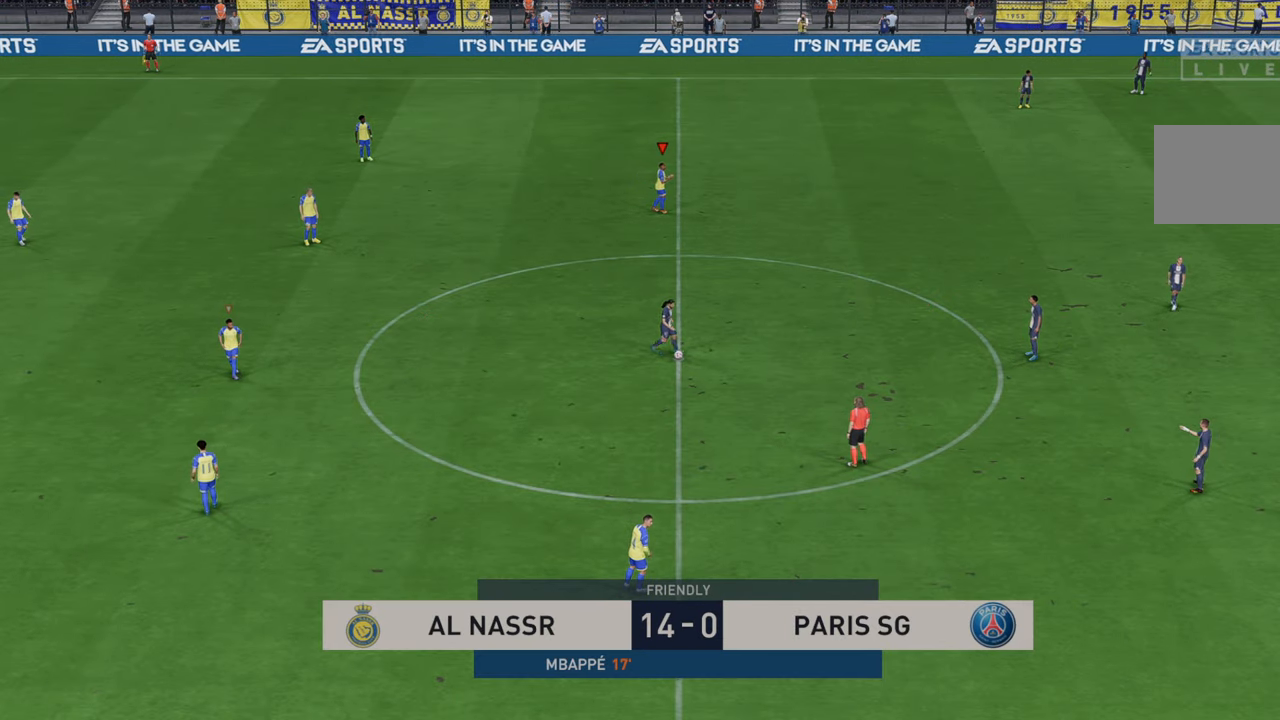
{"buttons": ["R2"], "left_stick": "center", "right_stick": "center", "events": [[467, "R2", "down"]]}
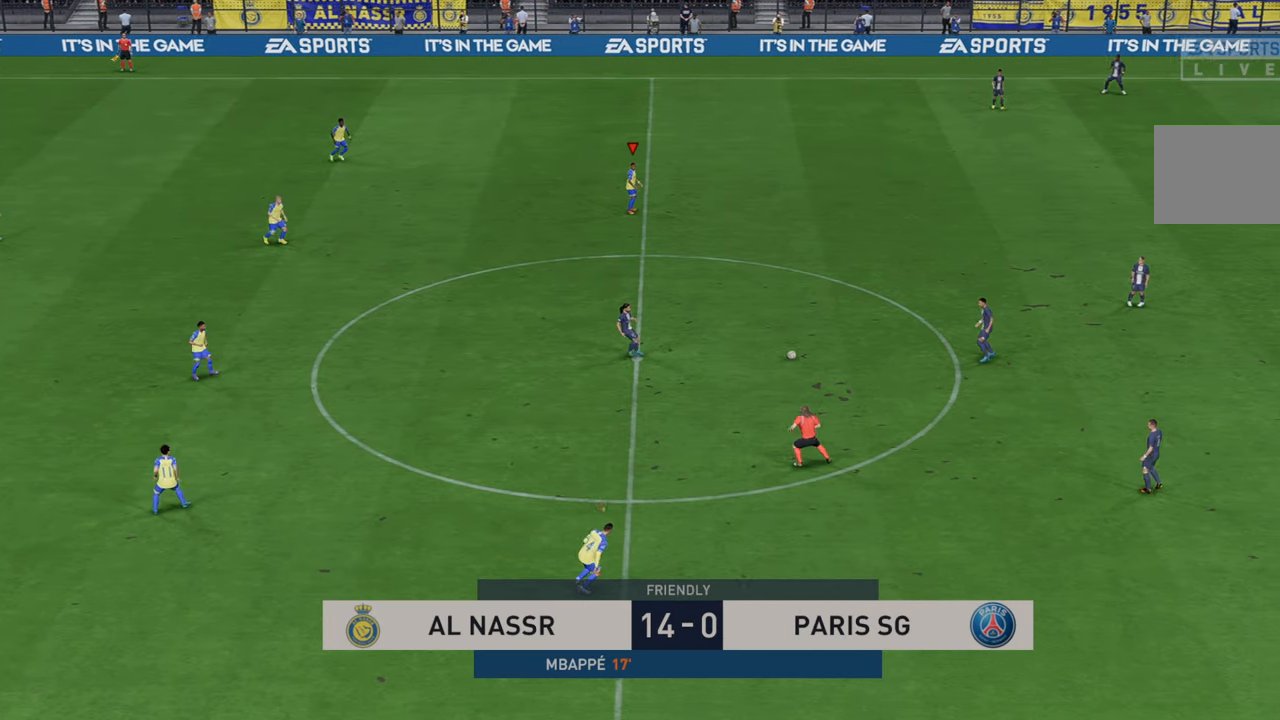
{"buttons": ["L1", "R2"], "left_stick": "up-right", "right_stick": "center", "events": [[167, "left_stick", "right"], [217, "left_stick", "up-right"], [383, "L1", "down"]]}
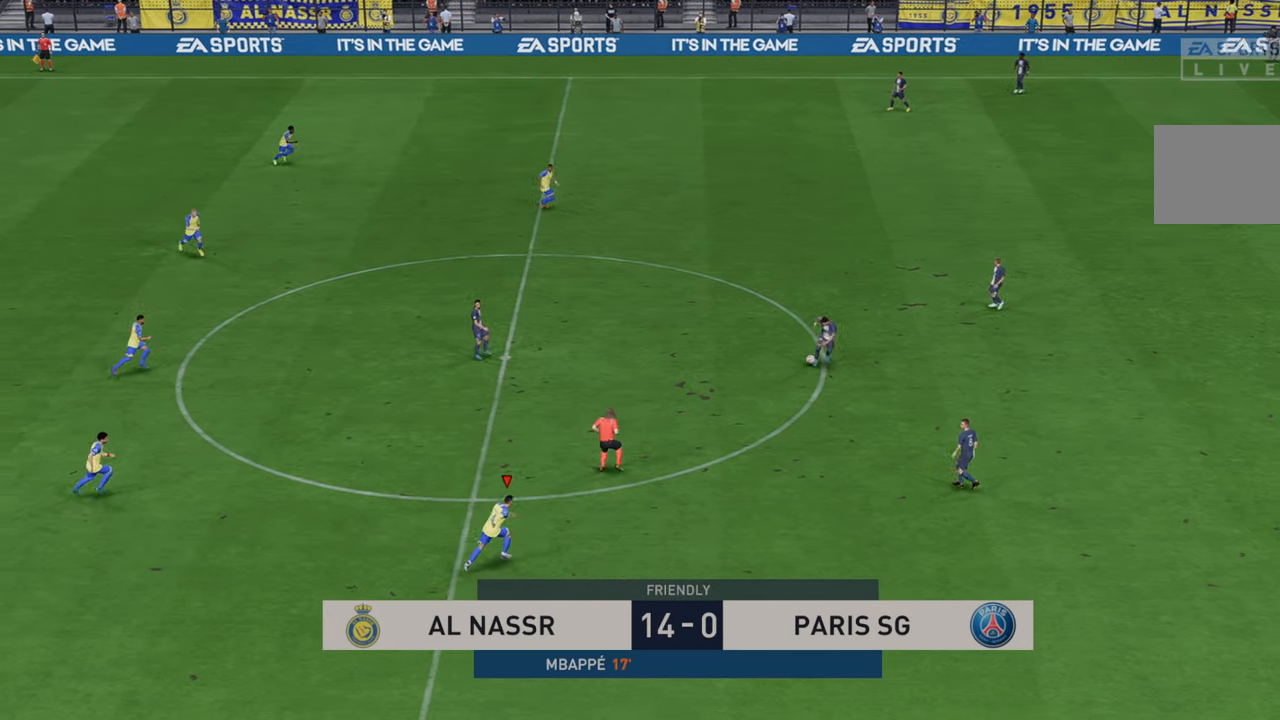
{"buttons": ["R2"], "left_stick": "right", "right_stick": "center", "events": [[33, "L1", "up"], [233, "left_stick", "right"]]}
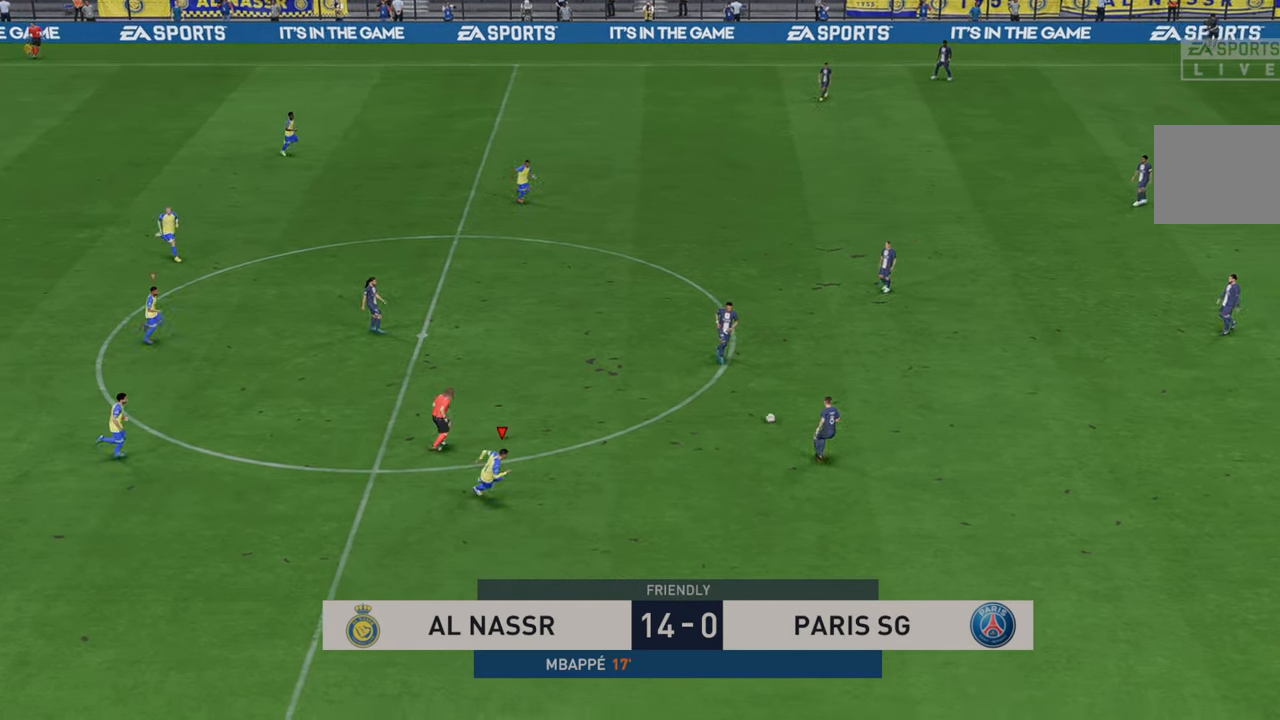
{"buttons": ["R2"], "left_stick": "up", "right_stick": "center", "events": [[167, "left_stick", "up-right"], [300, "left_stick", "up"]]}
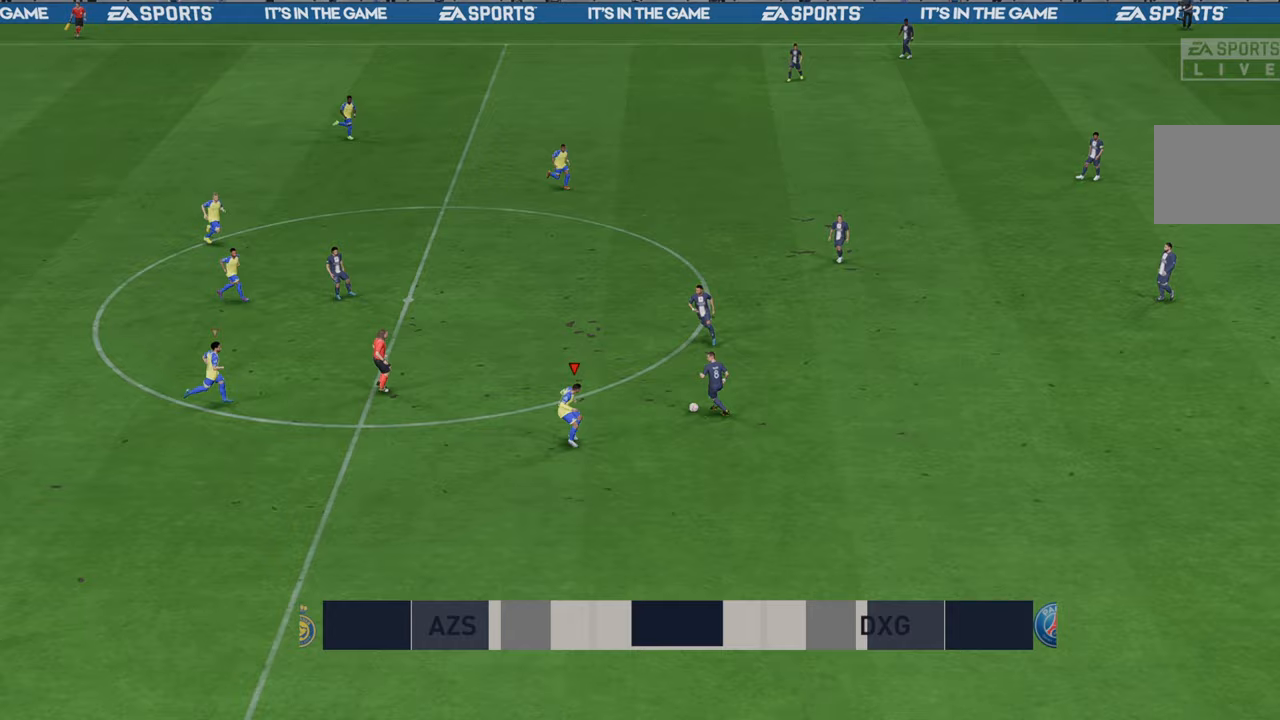
{"buttons": ["R2"], "left_stick": "right", "right_stick": "center", "events": [[333, "B", "down"], [400, "B", "up"], [467, "left_stick", "right"]]}
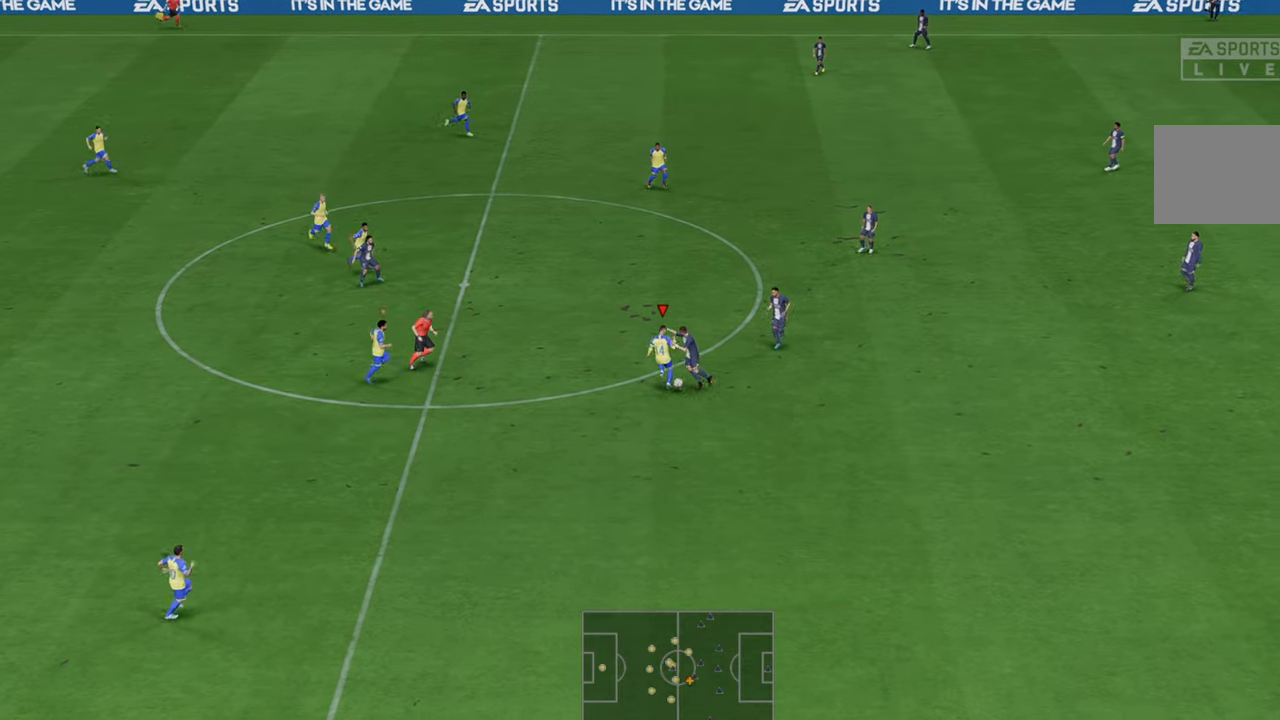
{"buttons": ["R2"], "left_stick": "up-right", "right_stick": "center", "events": [[333, "left_stick", "up-right"]]}
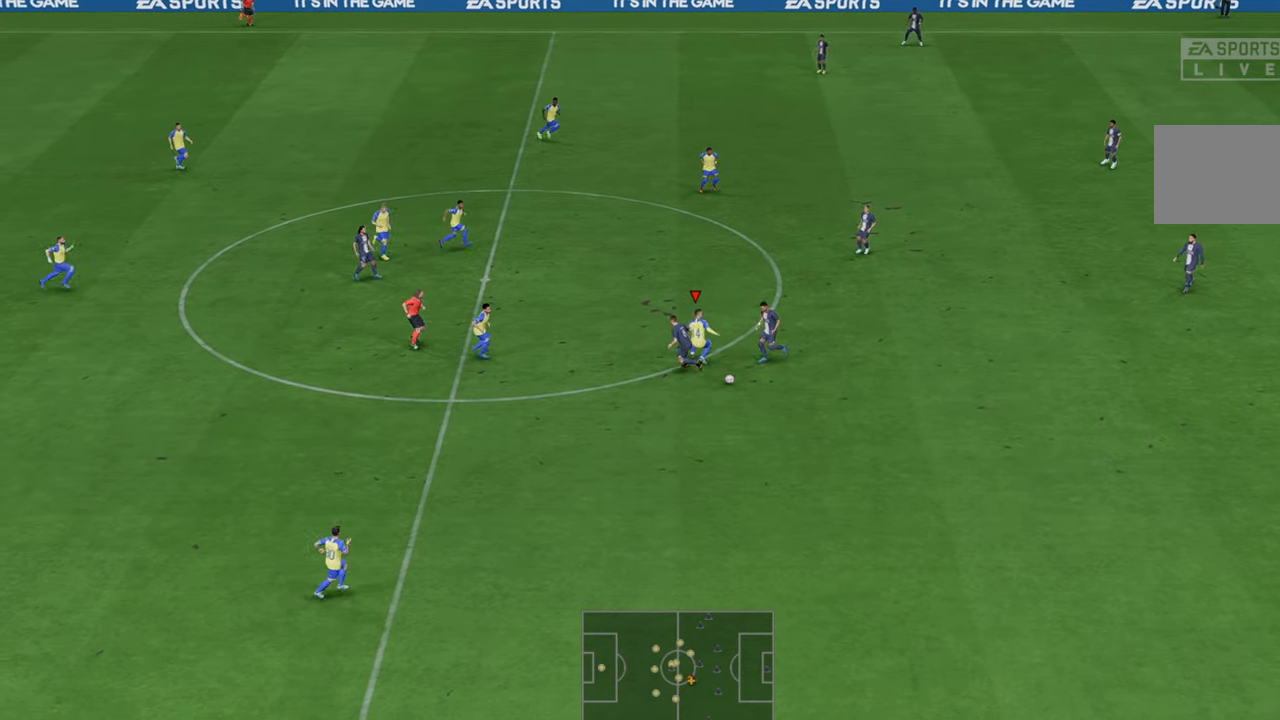
{"buttons": ["R2"], "left_stick": "down", "right_stick": "center", "events": [[50, "left_stick", "down-right"], [150, "left_stick", "down"]]}
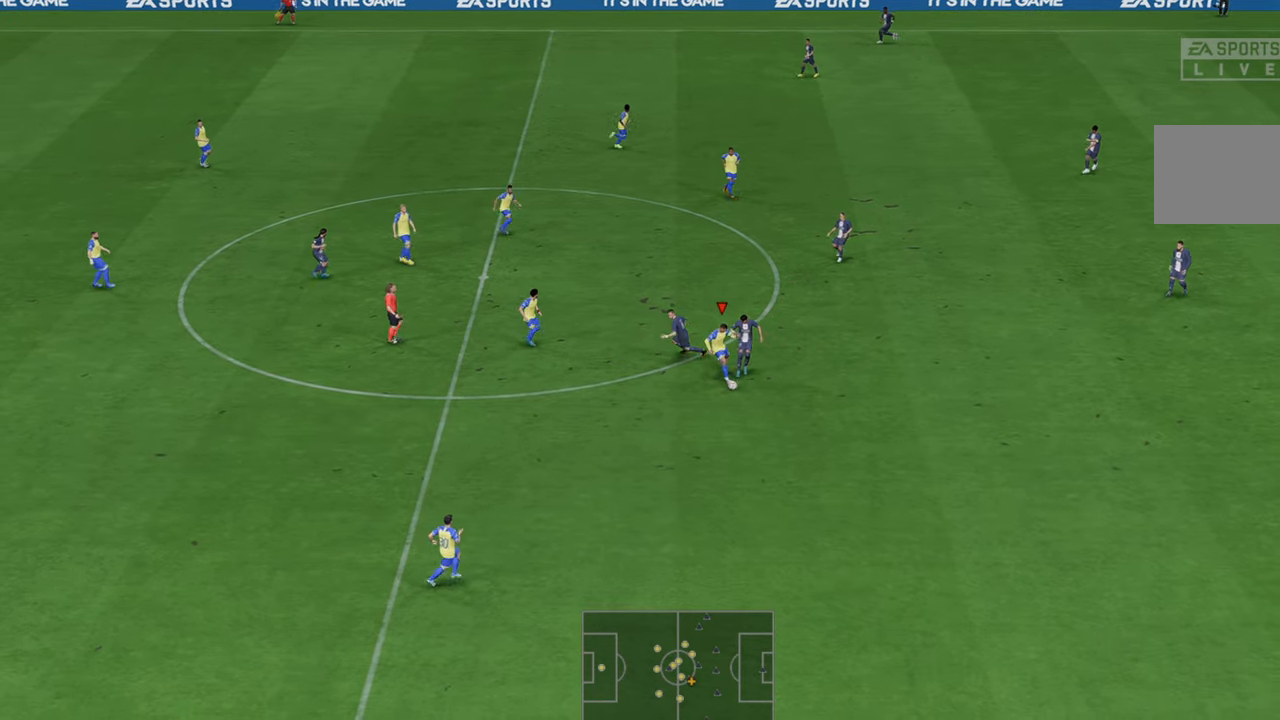
{"buttons": ["R2"], "left_stick": "down-right", "right_stick": "center", "events": [[467, "left_stick", "down-right"]]}
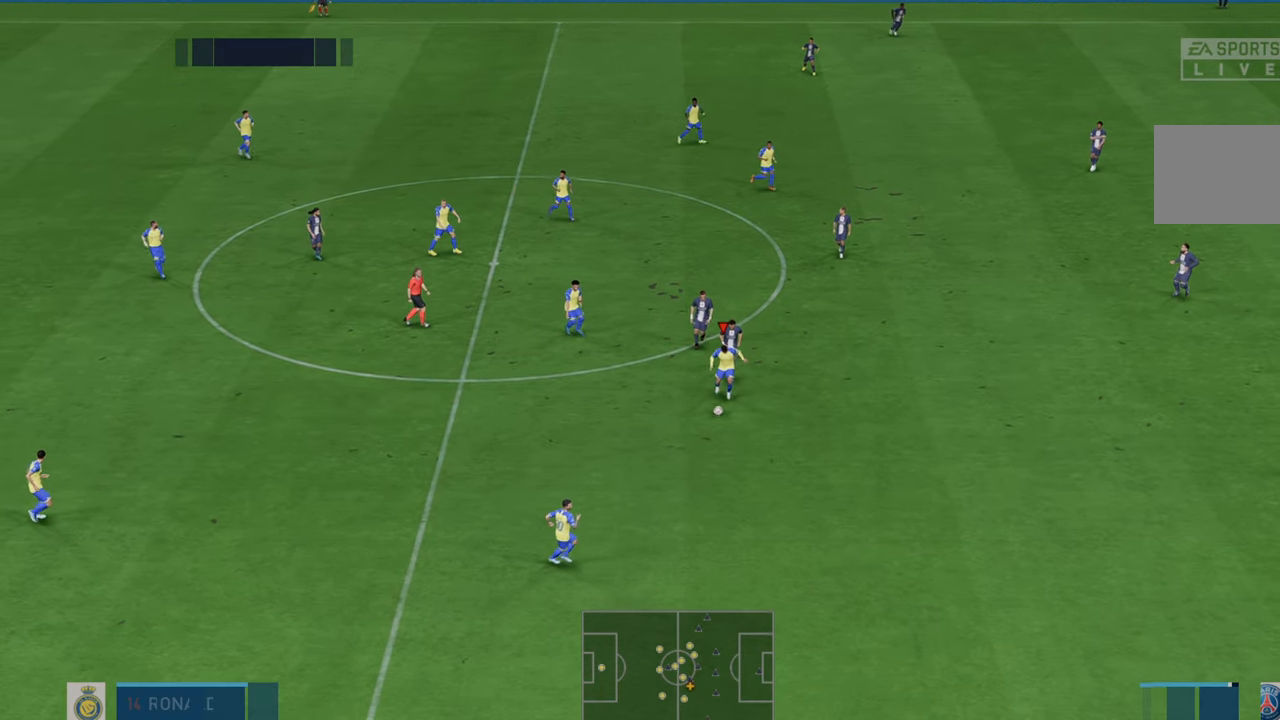
{"buttons": ["R2"], "left_stick": "down-right", "right_stick": "center", "events": []}
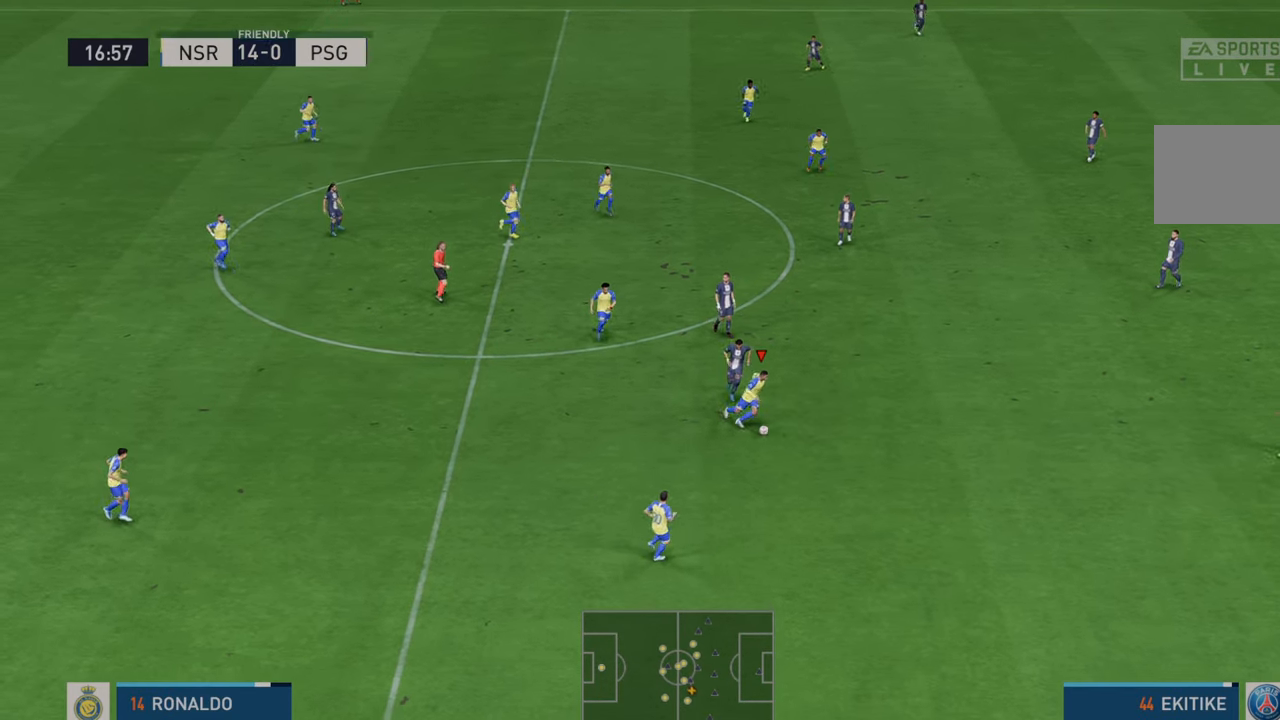
{"buttons": ["R2"], "left_stick": "down-right", "right_stick": "center", "events": []}
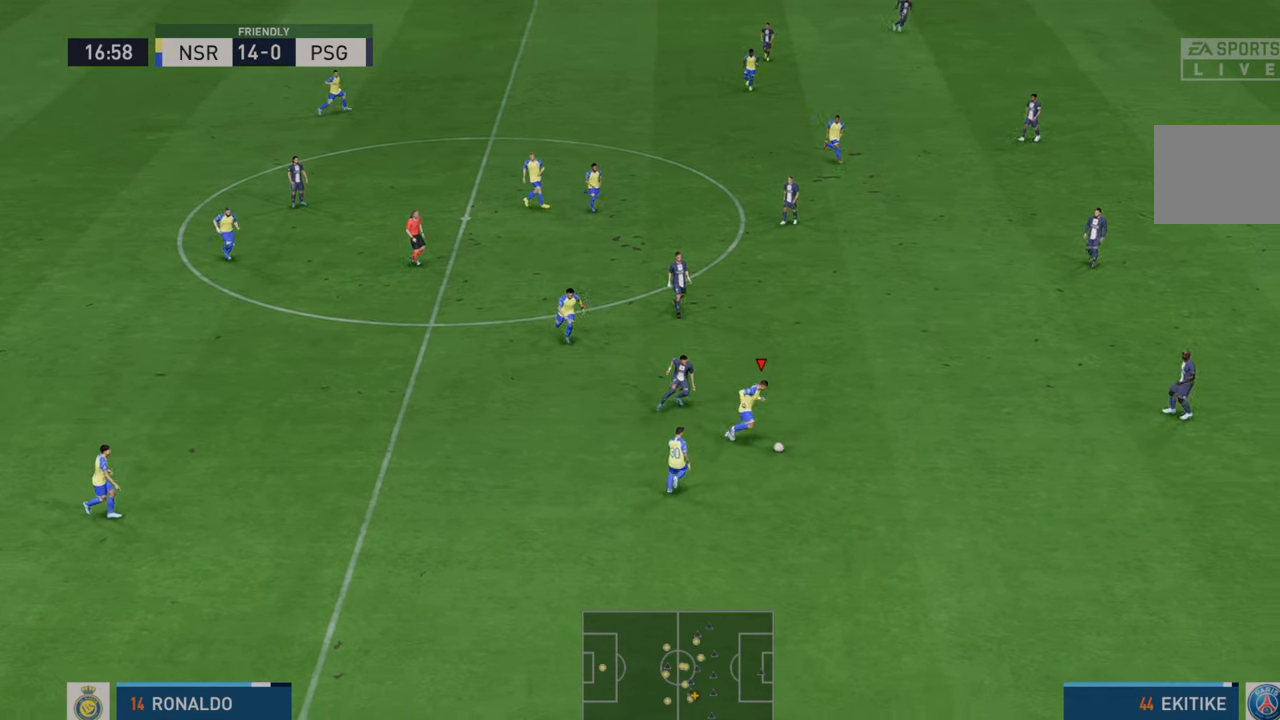
{"buttons": ["R2"], "left_stick": "down-right", "right_stick": "center", "events": []}
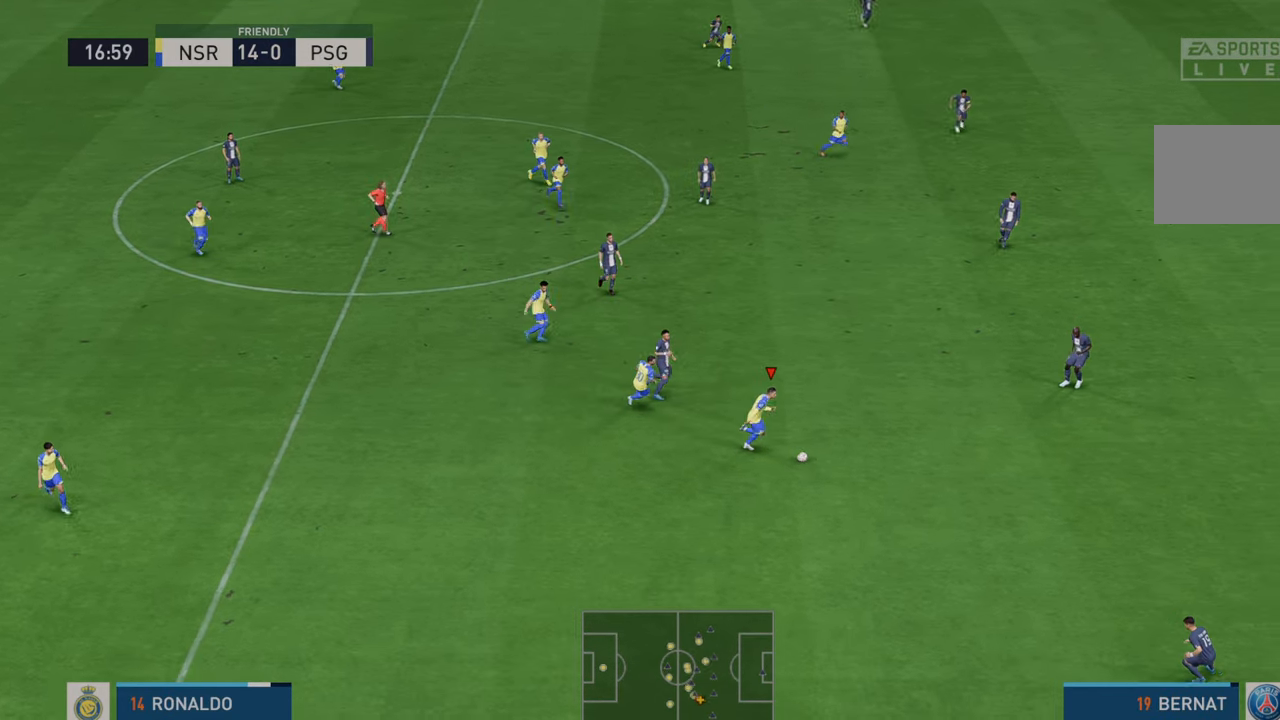
{"buttons": ["R2"], "left_stick": "right", "right_stick": "center", "events": [[250, "left_stick", "right"]]}
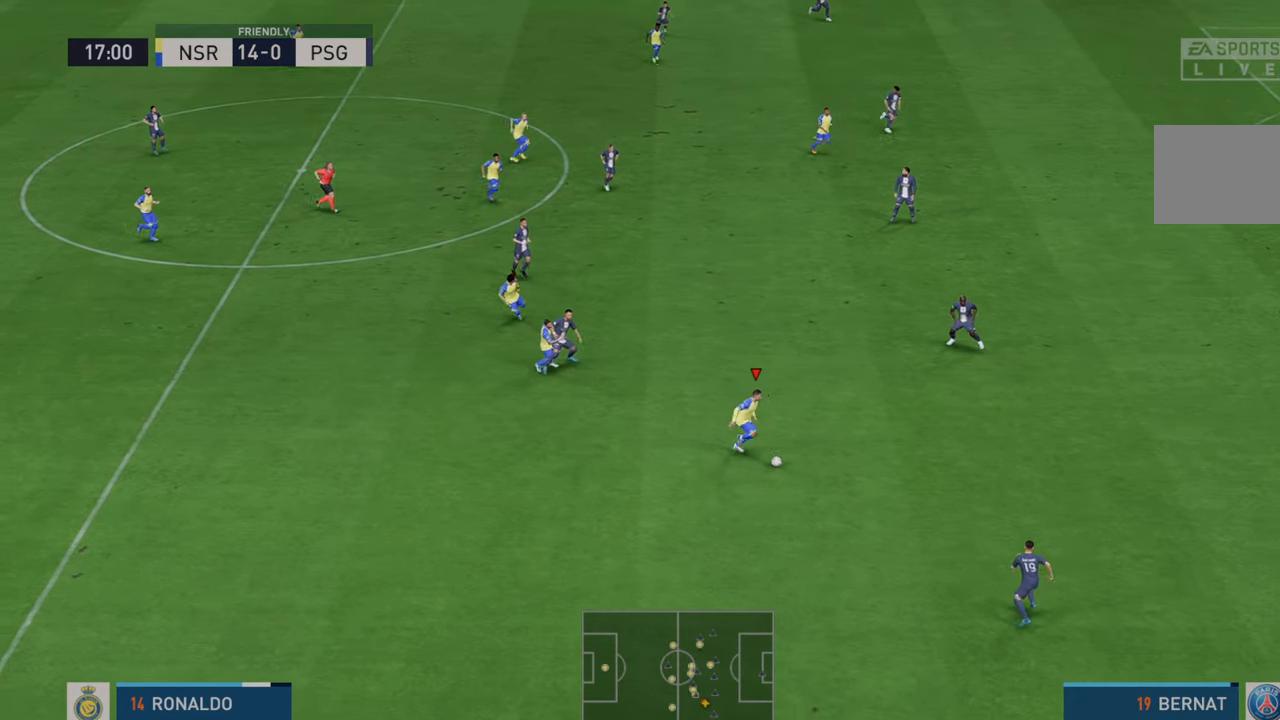
{"buttons": ["R2"], "left_stick": "right", "right_stick": "center", "events": []}